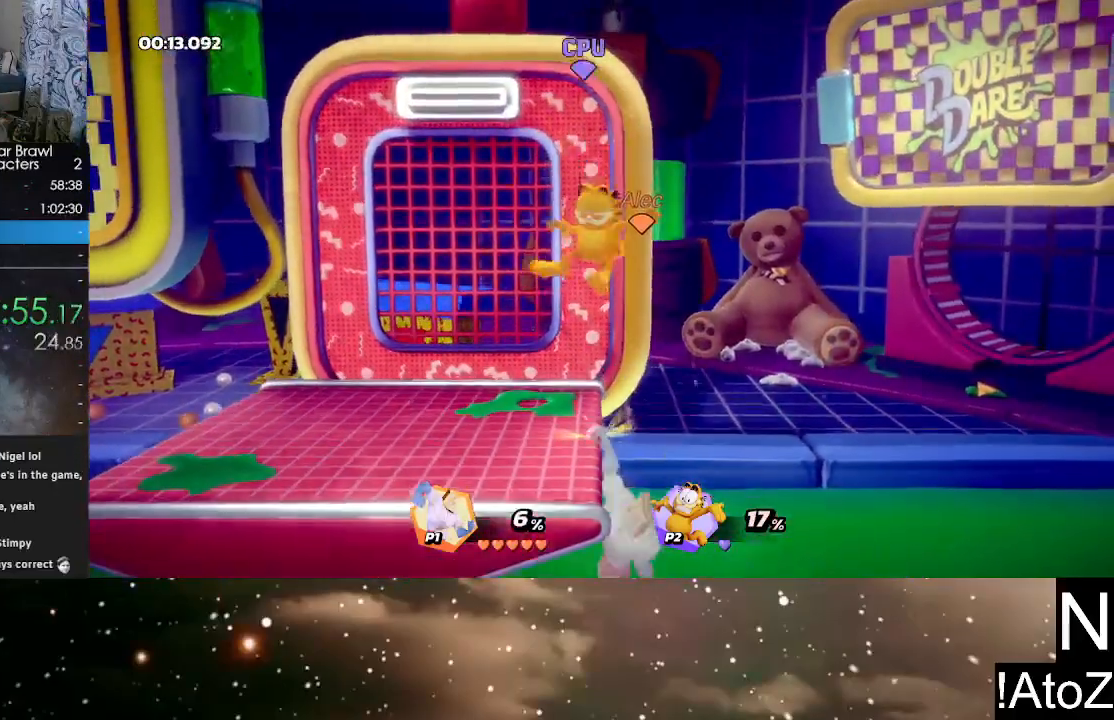
Gameplay with a controller (Xbox layout); each line is a JSON object with the inputs held at the frame after it. "events" lists button and stick changes between this image and that frame as [ms after this image, input, new state], when the widget could be followed in between.
{"buttons": [], "left_stick": "center", "right_stick": "center", "events": [[17, "right_stick", "center"], [300, "left_stick", "left"], [467, "left_stick", "center"]]}
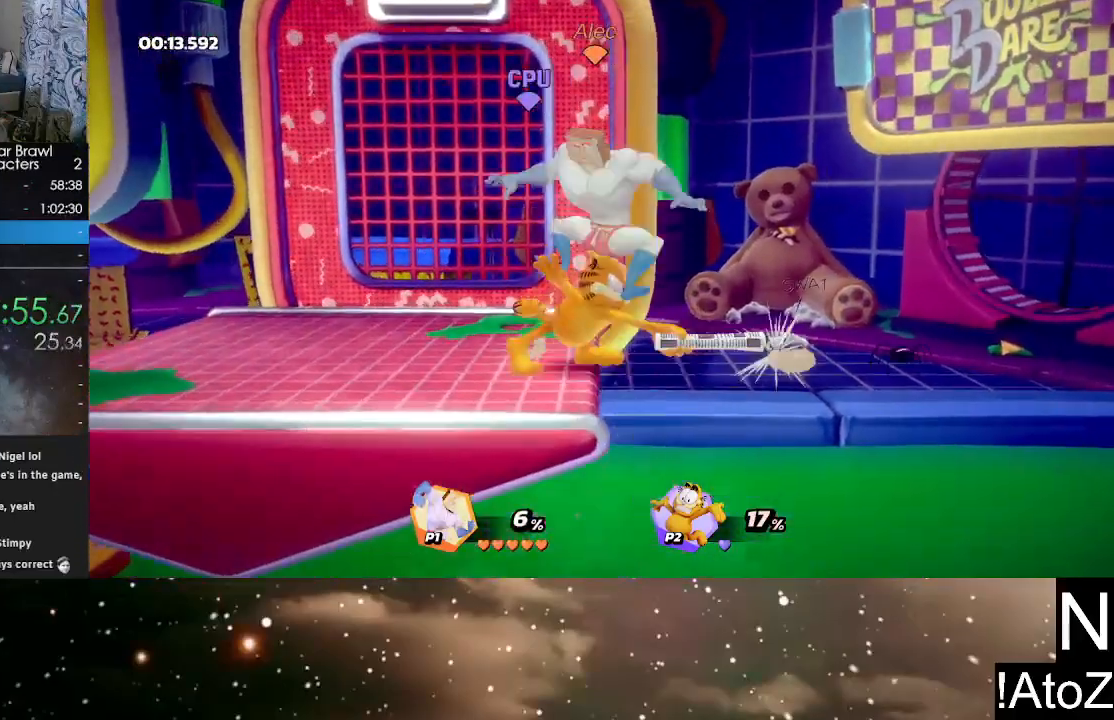
{"buttons": [], "left_stick": "right", "right_stick": "center", "events": [[300, "R2", "down"], [417, "R2", "up"], [433, "left_stick", "right"]]}
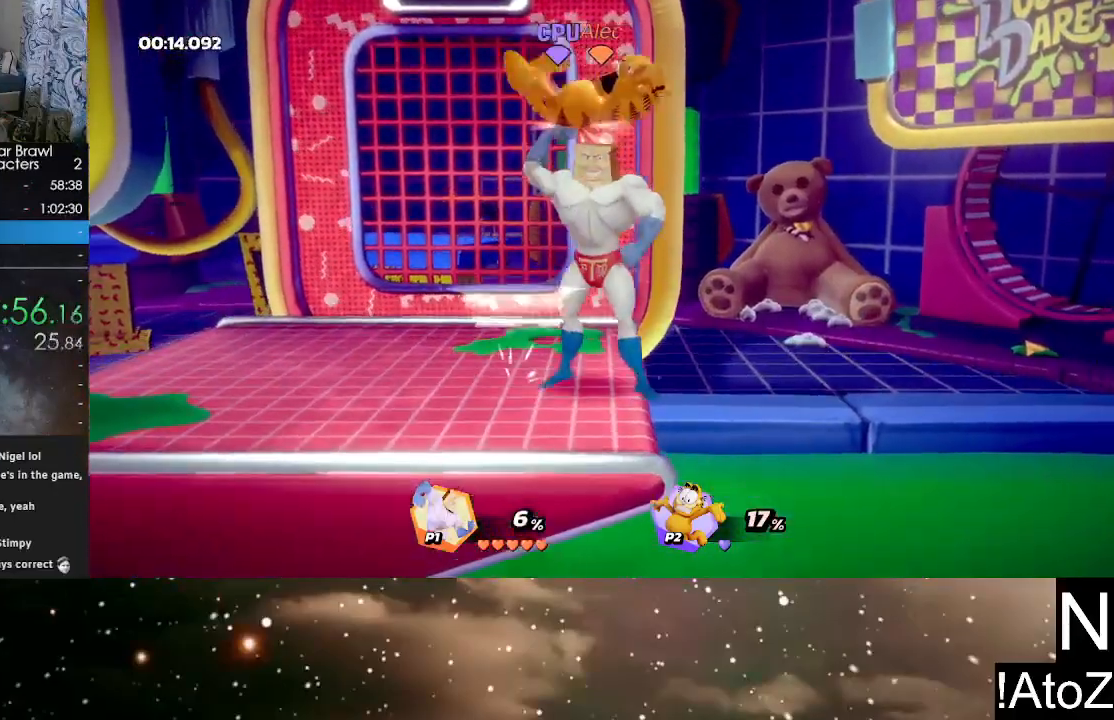
{"buttons": [], "left_stick": "center", "right_stick": "center", "events": [[50, "R2", "down"], [133, "left_stick", "center"], [200, "R2", "up"]]}
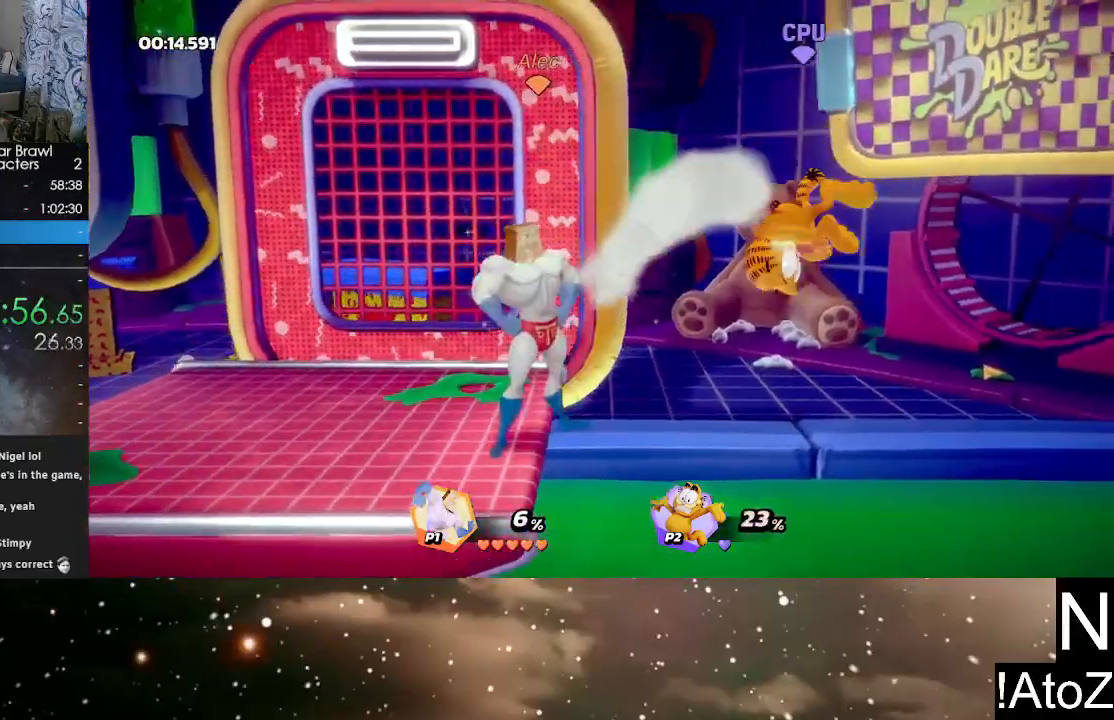
{"buttons": [], "left_stick": "center", "right_stick": "center", "events": [[83, "Y", "down"], [117, "Y", "up"], [117, "left_stick", "right"], [217, "X", "down"], [233, "X", "up"], [433, "left_stick", "center"]]}
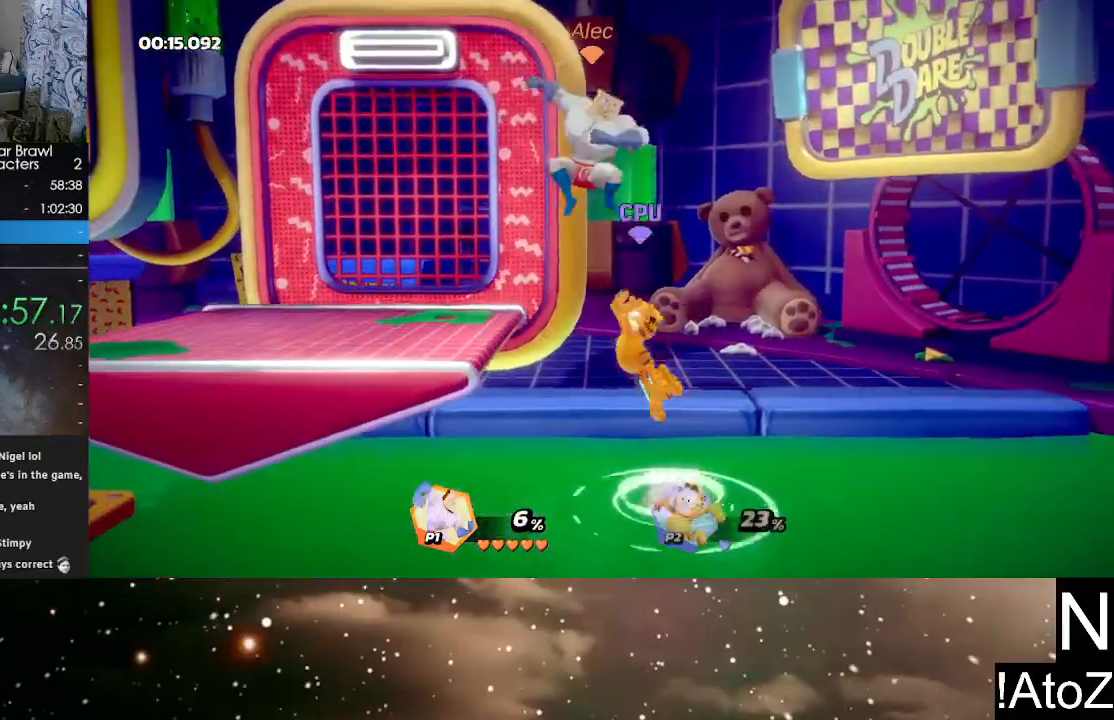
{"buttons": [], "left_stick": "center", "right_stick": "center", "events": []}
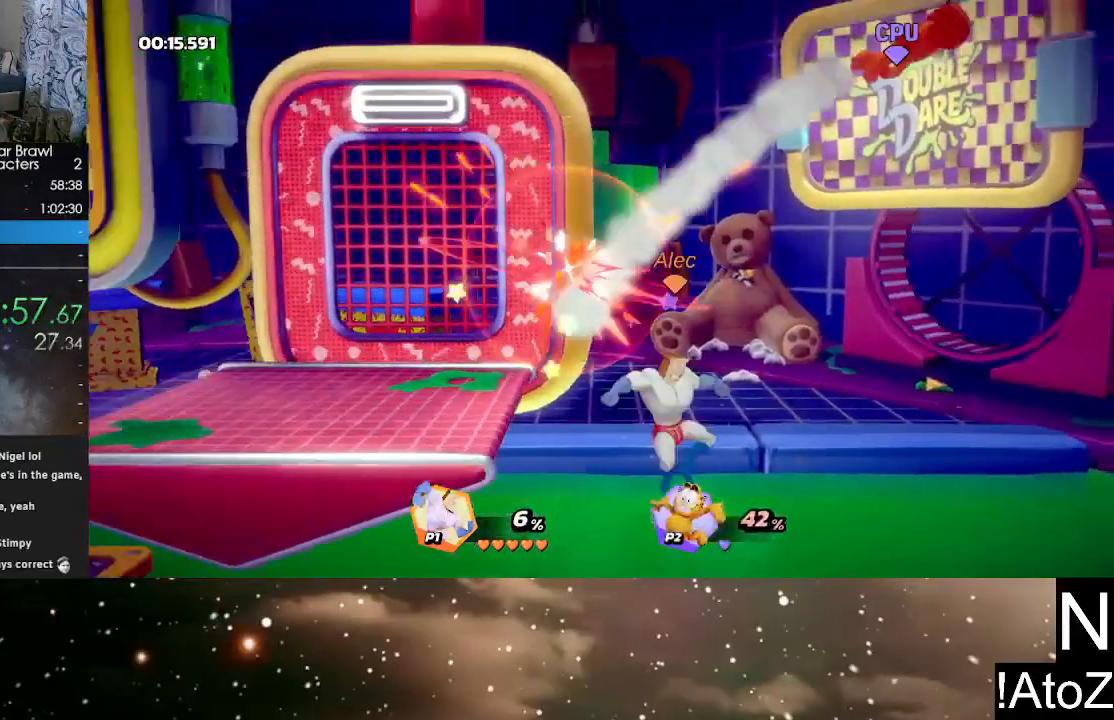
{"buttons": [], "left_stick": "left", "right_stick": "center", "events": [[233, "left_stick", "left"], [267, "Y", "down"], [383, "Y", "up"]]}
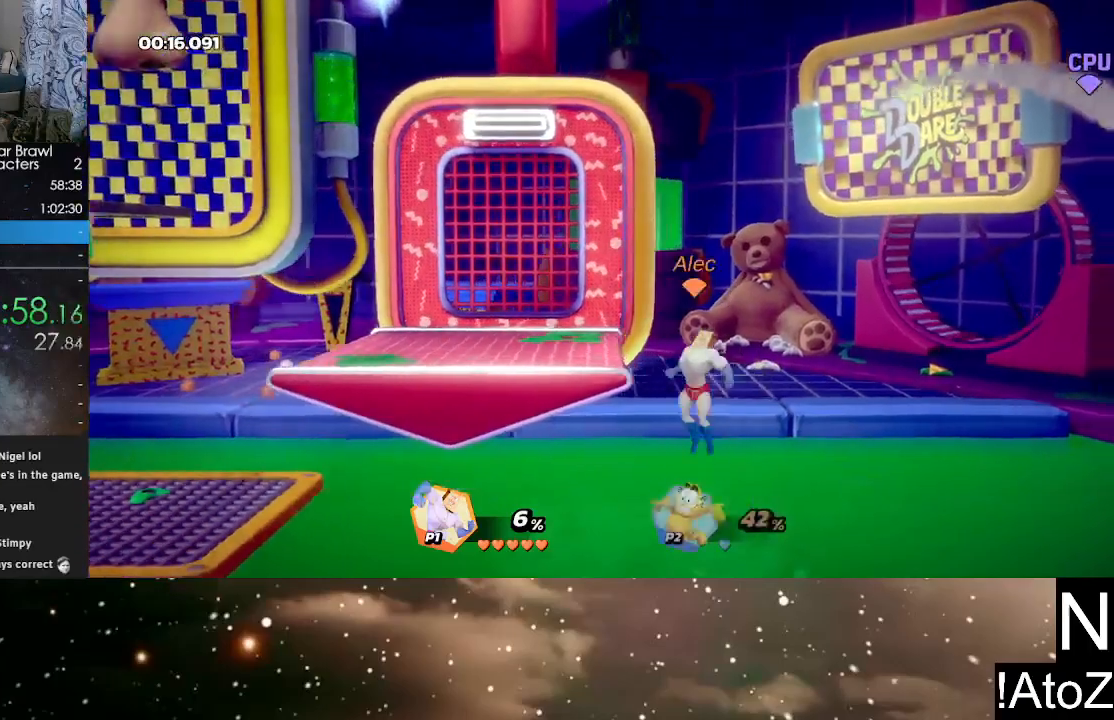
{"buttons": [], "left_stick": "center", "right_stick": "center", "events": [[333, "left_stick", "center"]]}
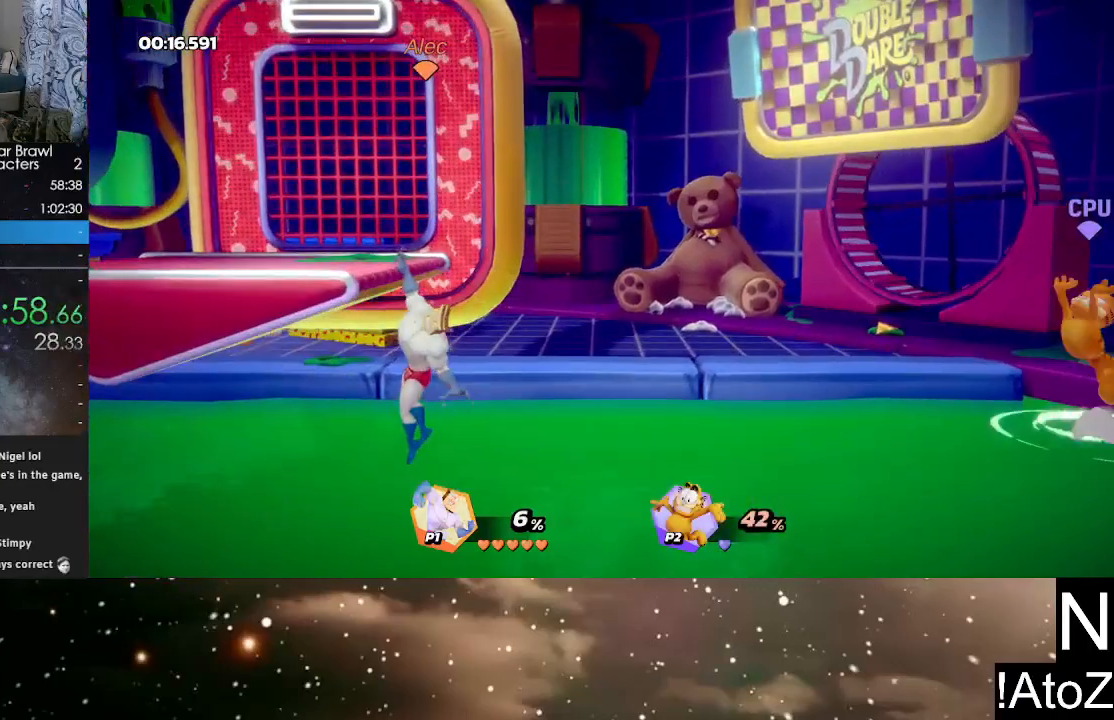
{"buttons": [], "left_stick": "right", "right_stick": "center", "events": [[100, "Y", "down"], [117, "left_stick", "right"], [183, "Y", "up"], [333, "X", "down"], [500, "X", "up"]]}
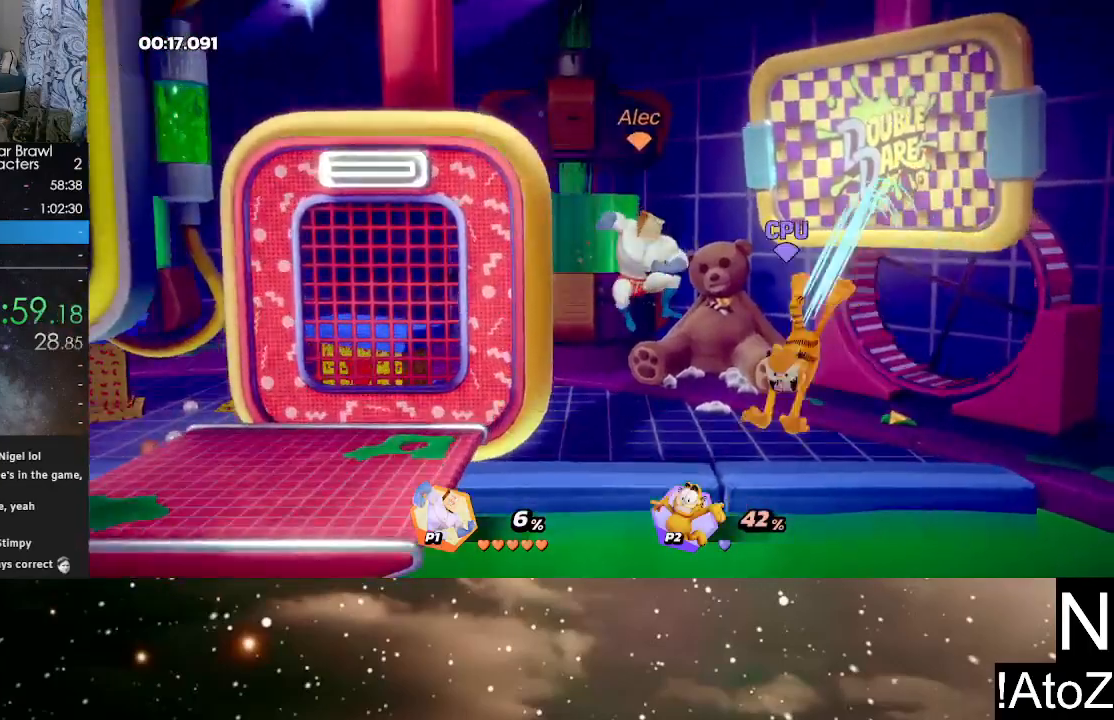
{"buttons": [], "left_stick": "left", "right_stick": "center", "events": [[217, "left_stick", "center"], [467, "left_stick", "left"]]}
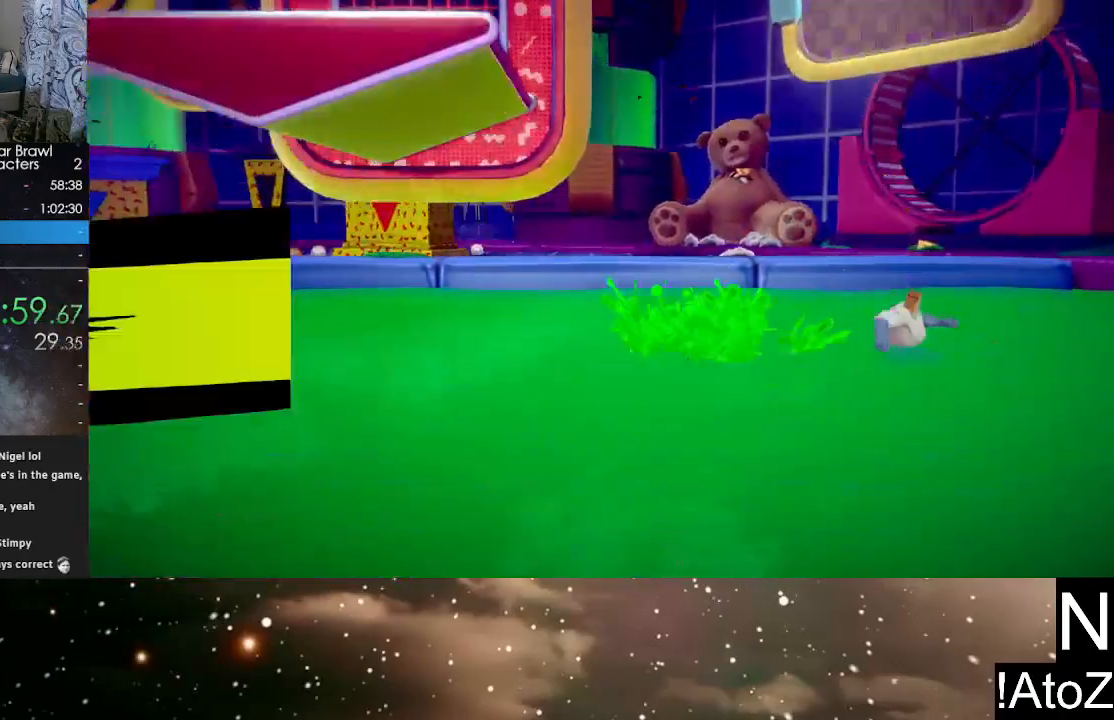
{"buttons": [], "left_stick": "left", "right_stick": "center", "events": [[83, "Y", "down"], [233, "Y", "up"]]}
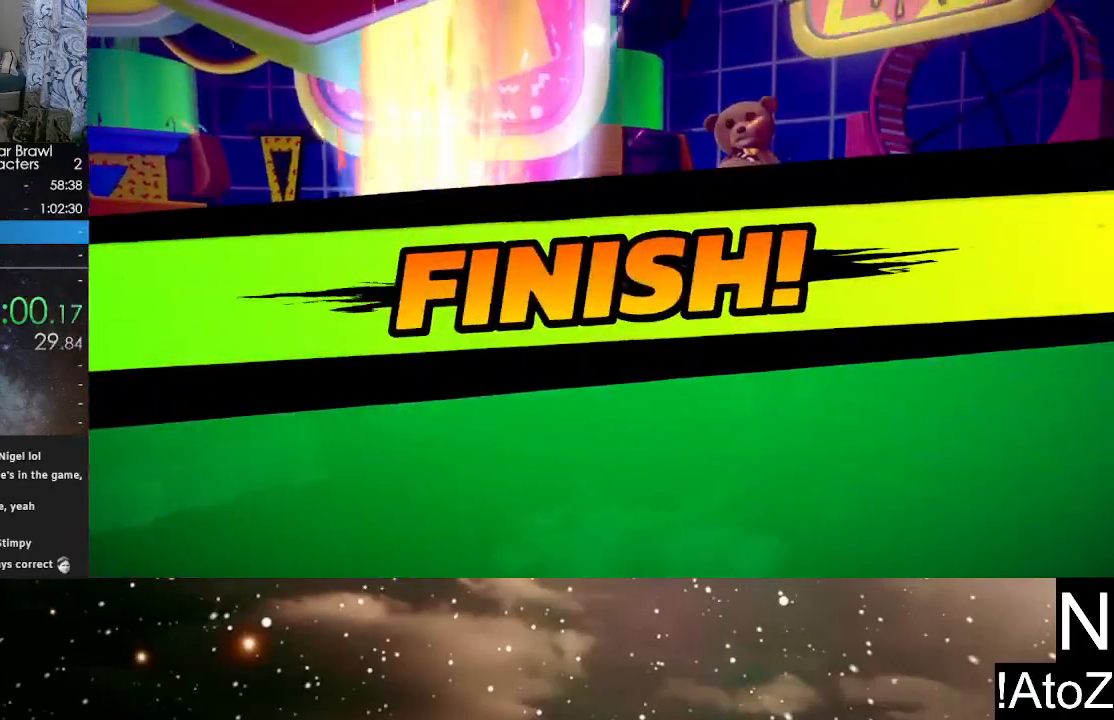
{"buttons": [], "left_stick": "center", "right_stick": "center", "events": [[233, "left_stick", "center"]]}
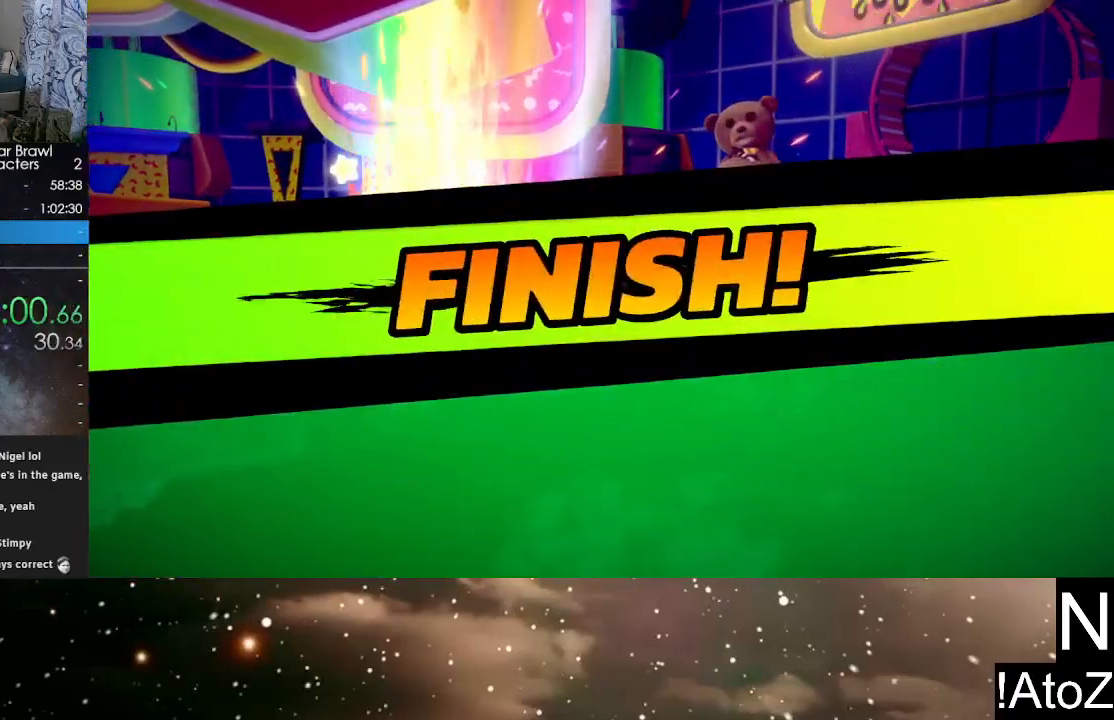
{"buttons": [], "left_stick": "center", "right_stick": "center", "events": []}
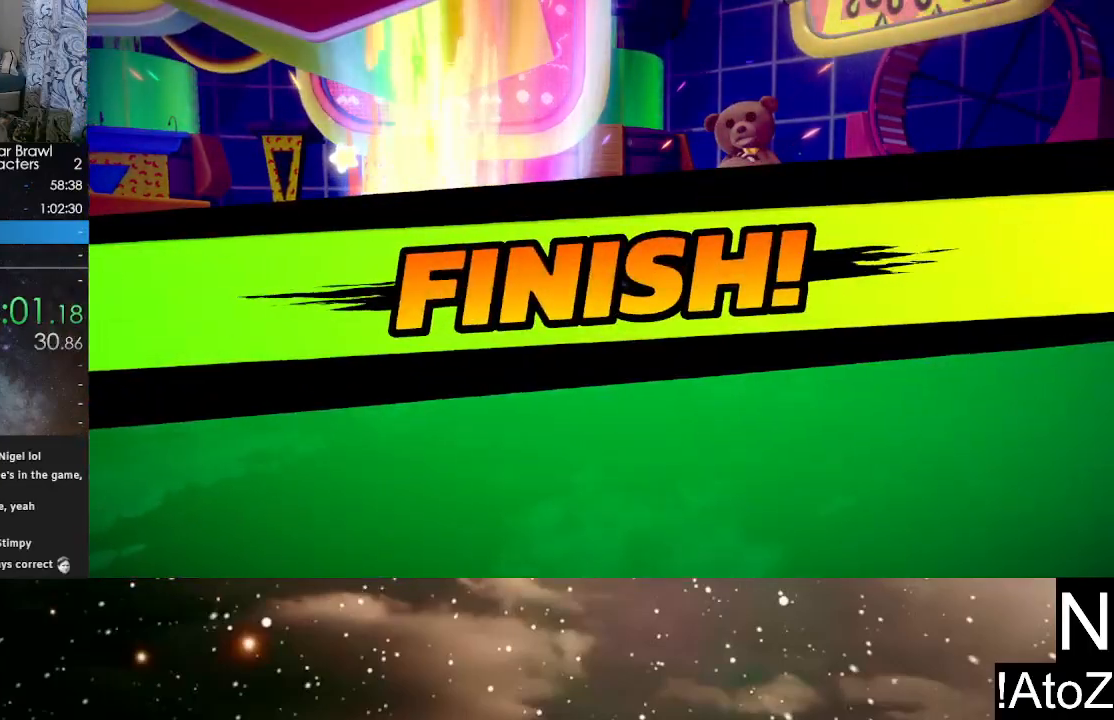
{"buttons": [], "left_stick": "center", "right_stick": "center", "events": []}
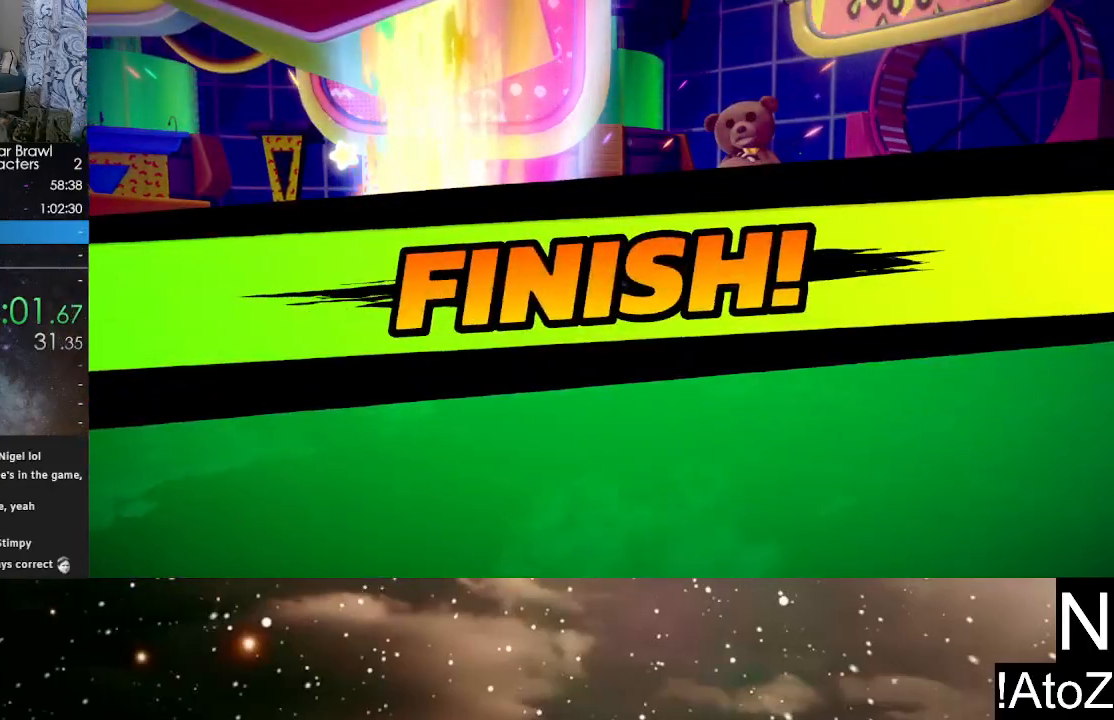
{"buttons": [], "left_stick": "center", "right_stick": "center", "events": []}
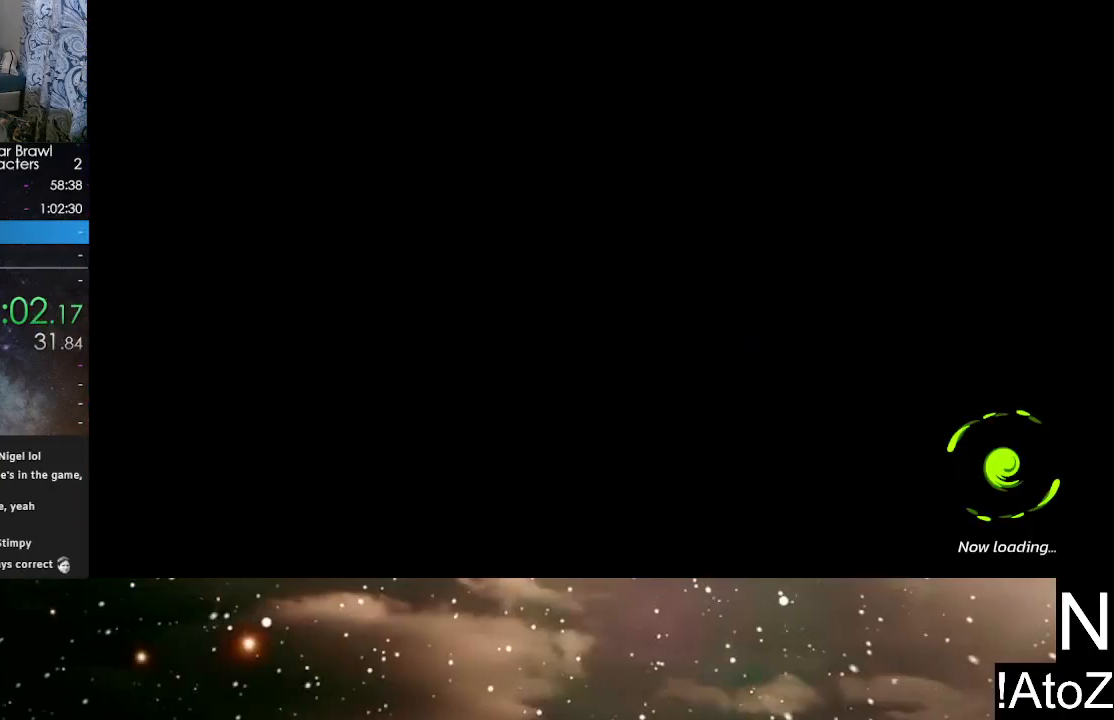
{"buttons": [], "left_stick": "center", "right_stick": "center", "events": []}
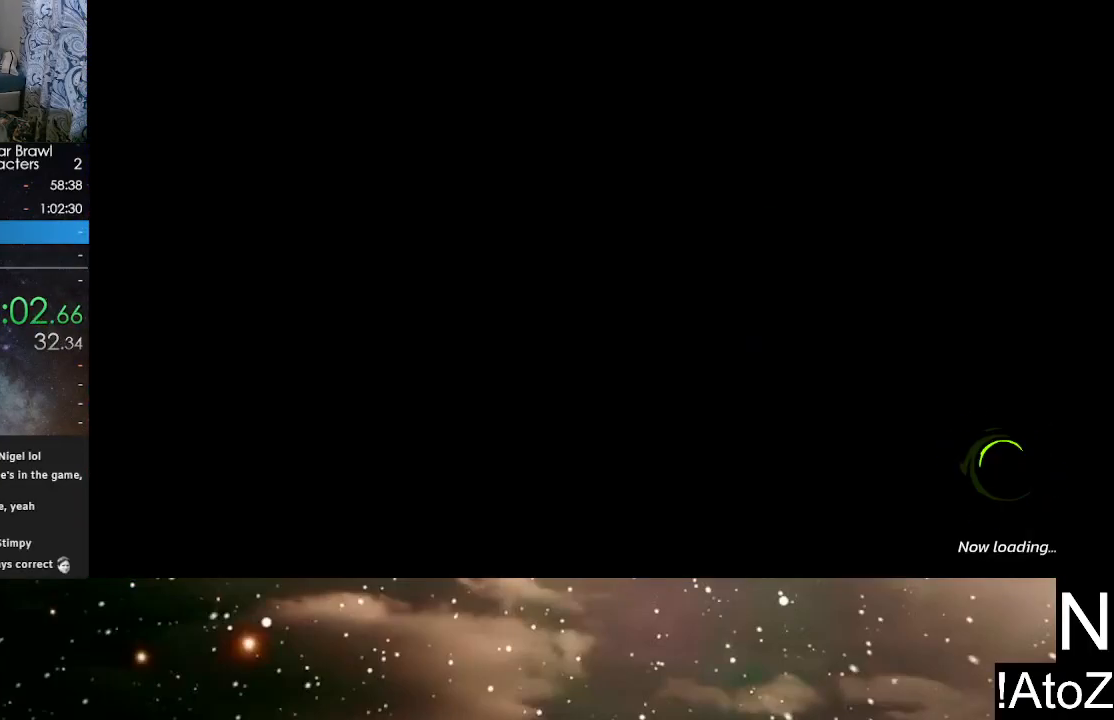
{"buttons": [], "left_stick": "center", "right_stick": "center", "events": []}
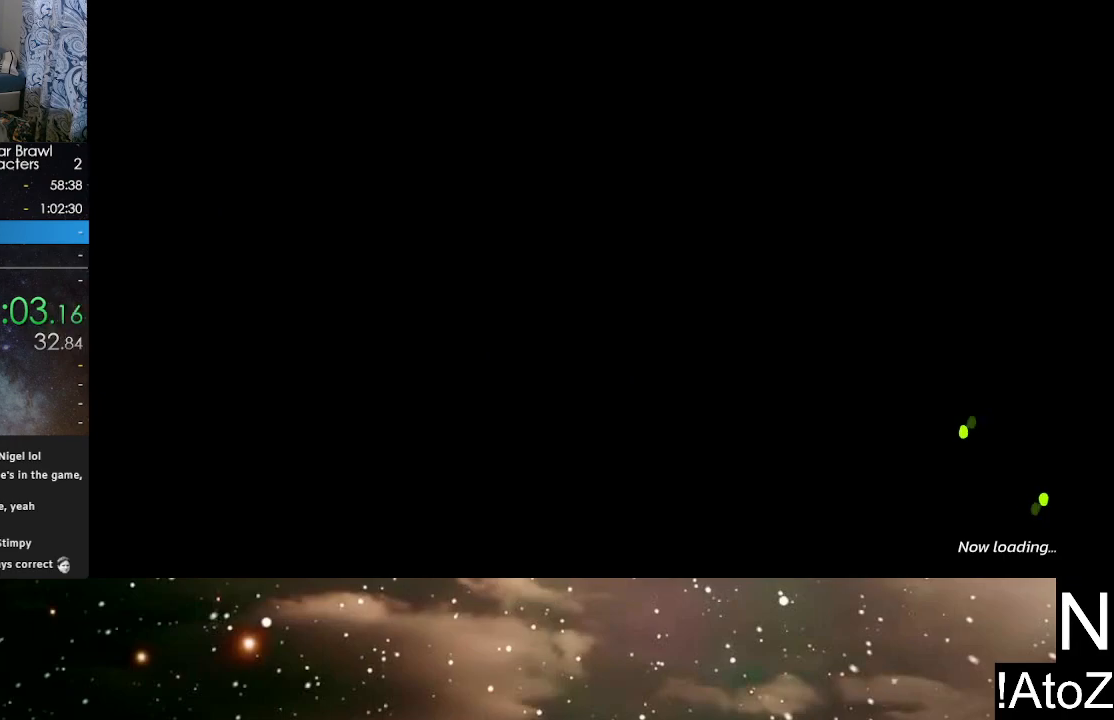
{"buttons": [], "left_stick": "center", "right_stick": "center", "events": []}
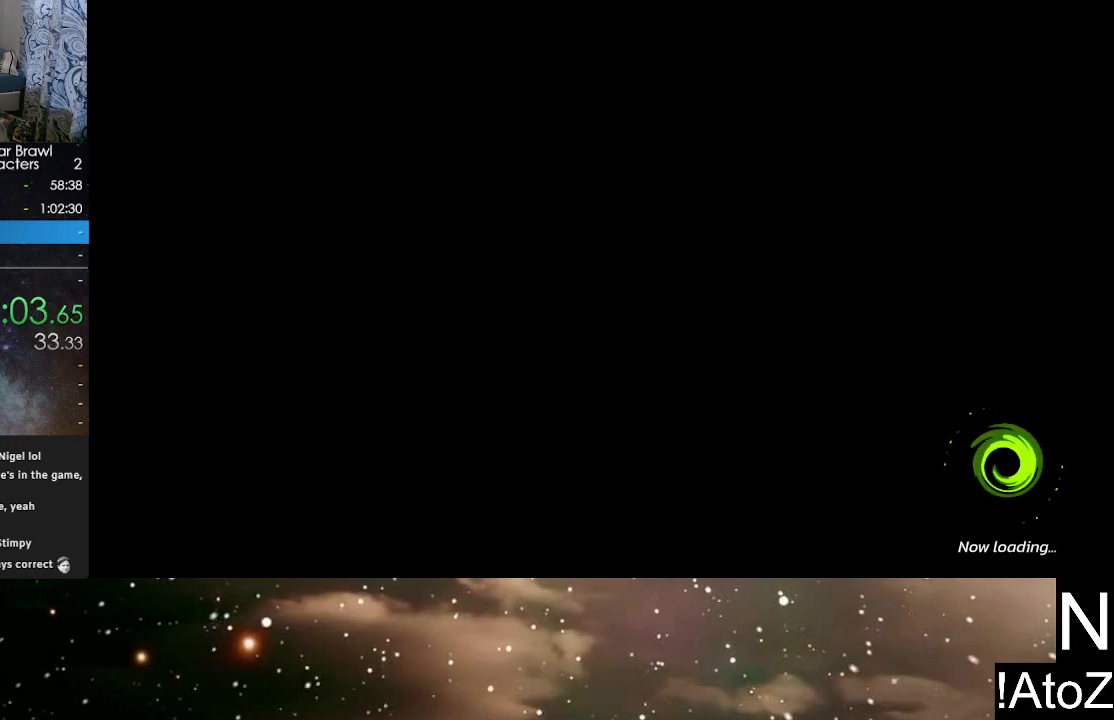
{"buttons": [], "left_stick": "center", "right_stick": "center", "events": []}
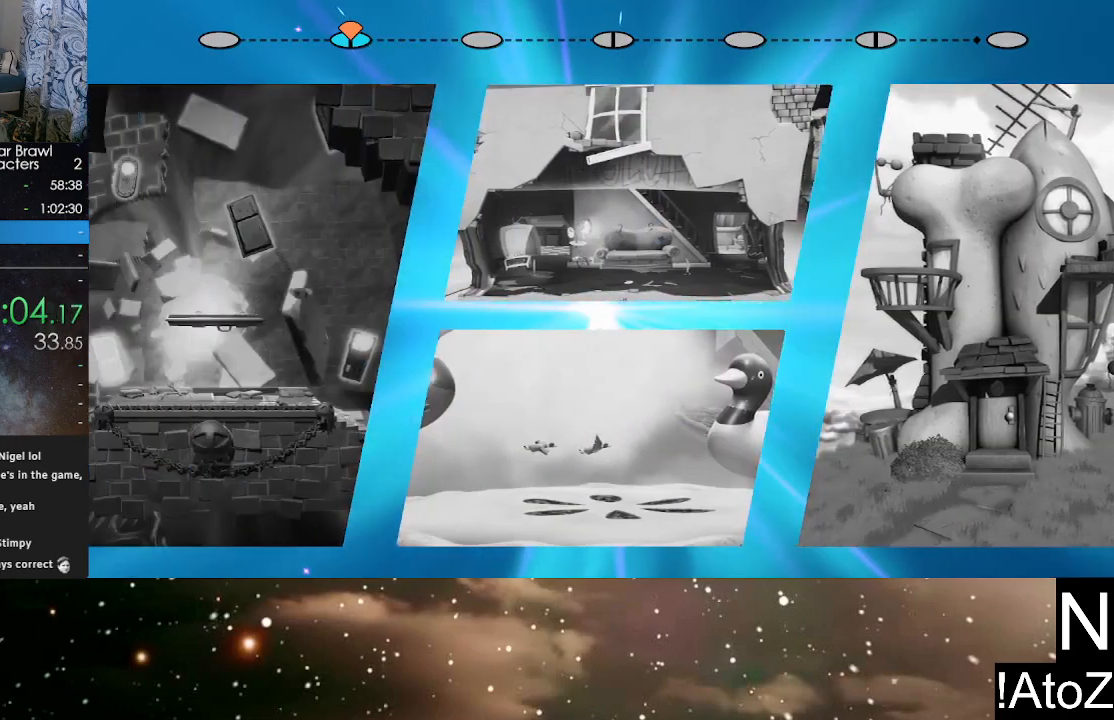
{"buttons": [], "left_stick": "center", "right_stick": "center", "events": []}
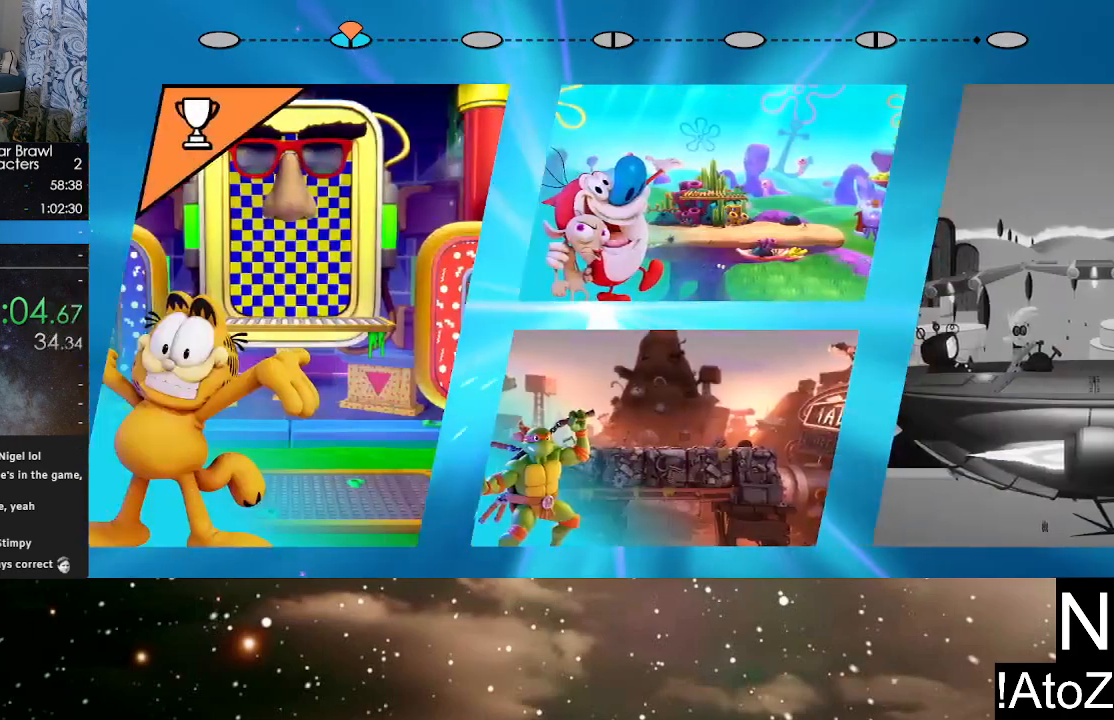
{"buttons": [], "left_stick": "center", "right_stick": "center", "events": [[400, "left_stick", "down"], [500, "left_stick", "center"]]}
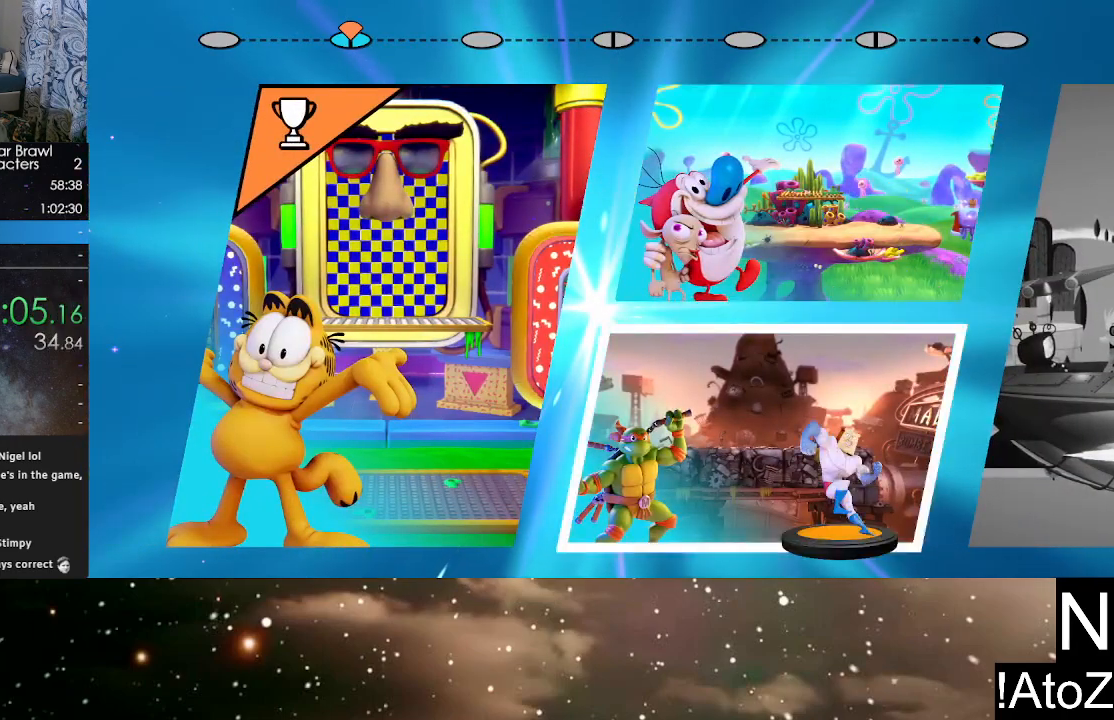
{"buttons": [], "left_stick": "center", "right_stick": "center", "events": [[17, "A", "down"], [67, "A", "up"]]}